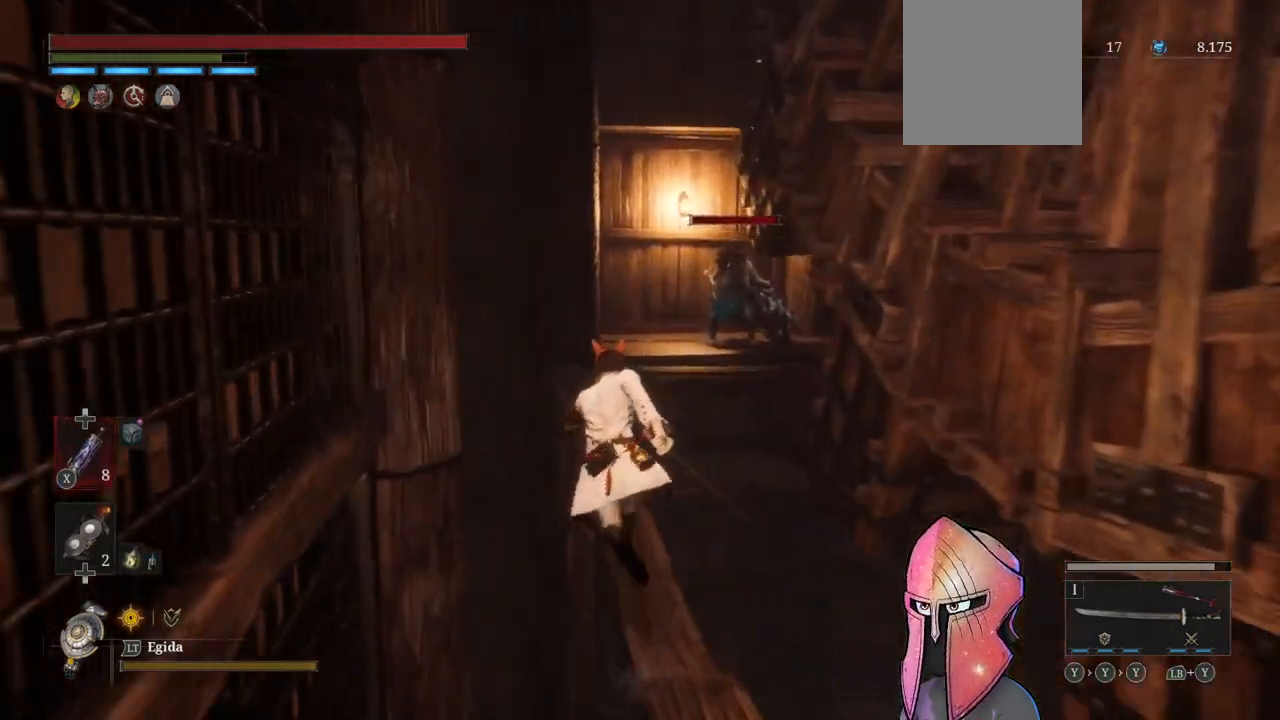
Gameplay with a controller (Xbox layout); each line is a JSON object with the inputs held at the frame after it. "events" lists button and stick changes between this image and that frame as [ms after this image, input, new state], when the widget could be followed in between.
{"buttons": ["B"], "left_stick": "up", "right_stick": "center", "events": []}
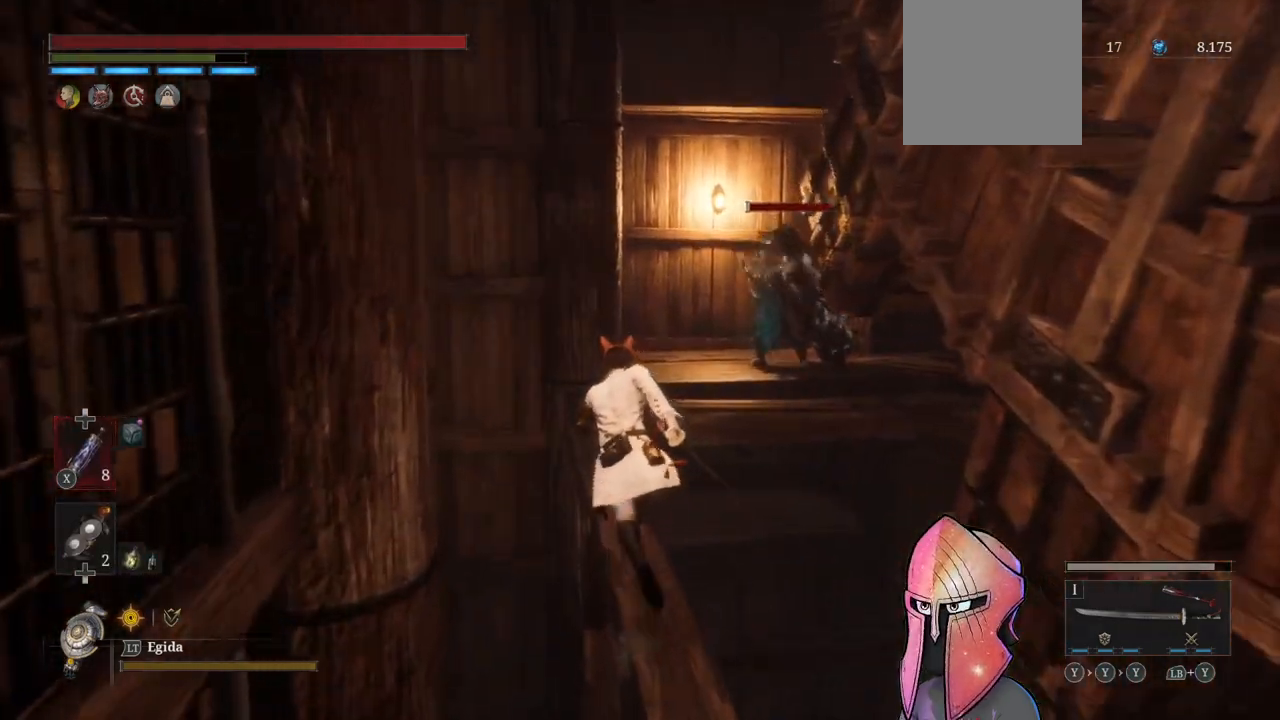
{"buttons": ["B"], "left_stick": "up", "right_stick": "center", "events": []}
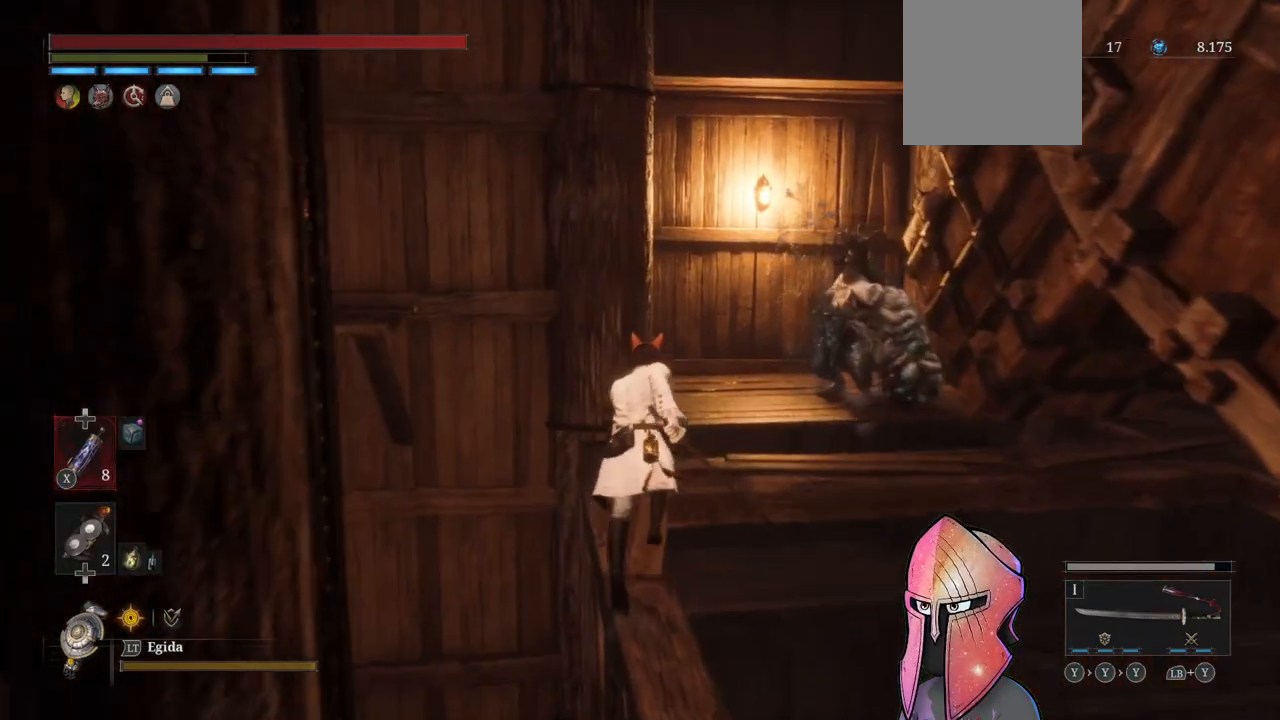
{"buttons": ["B"], "left_stick": "up", "right_stick": "center", "events": [[317, "L3", "down"], [467, "L3", "up"]]}
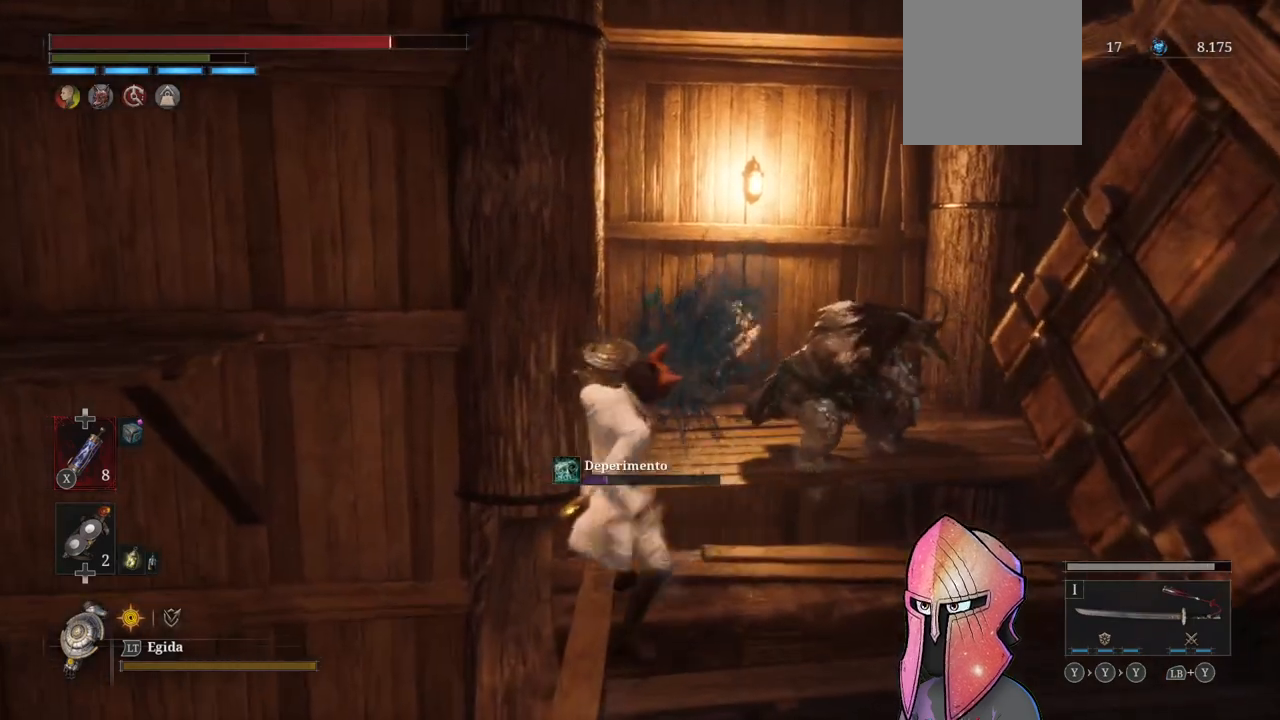
{"buttons": [], "left_stick": "up", "right_stick": "center", "events": [[117, "left_stick", "up-right"], [200, "B", "up"], [317, "left_stick", "up"]]}
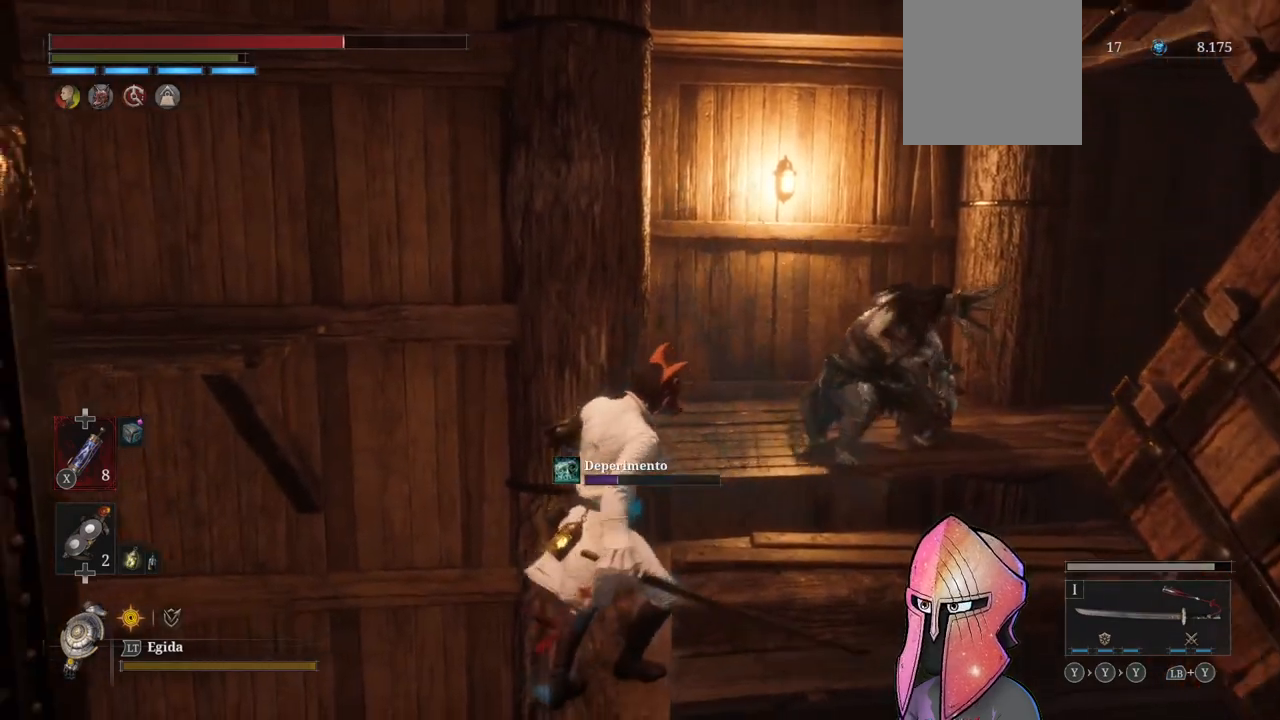
{"buttons": [], "left_stick": "up", "right_stick": "center", "events": [[233, "right_stick", "right"], [400, "right_stick", "center"]]}
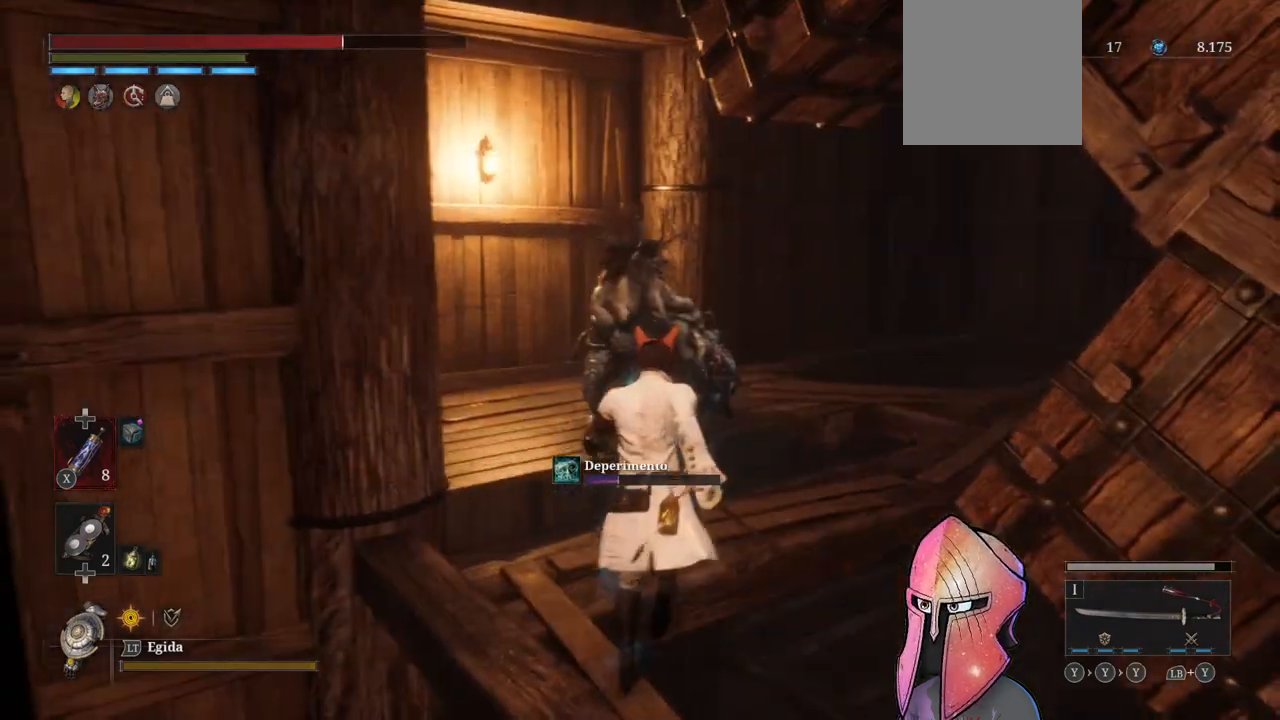
{"buttons": [], "left_stick": "up-right", "right_stick": "center", "events": [[150, "left_stick", "up-right"]]}
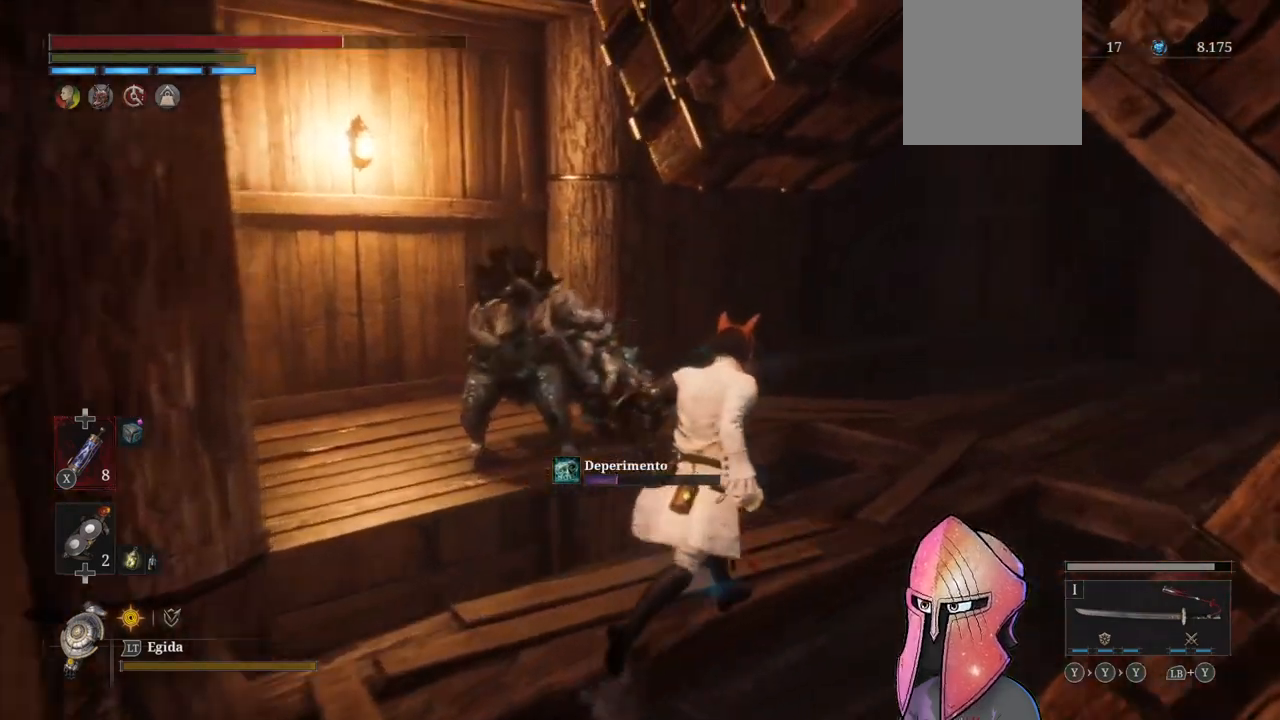
{"buttons": [], "left_stick": "up-right", "right_stick": "center", "events": []}
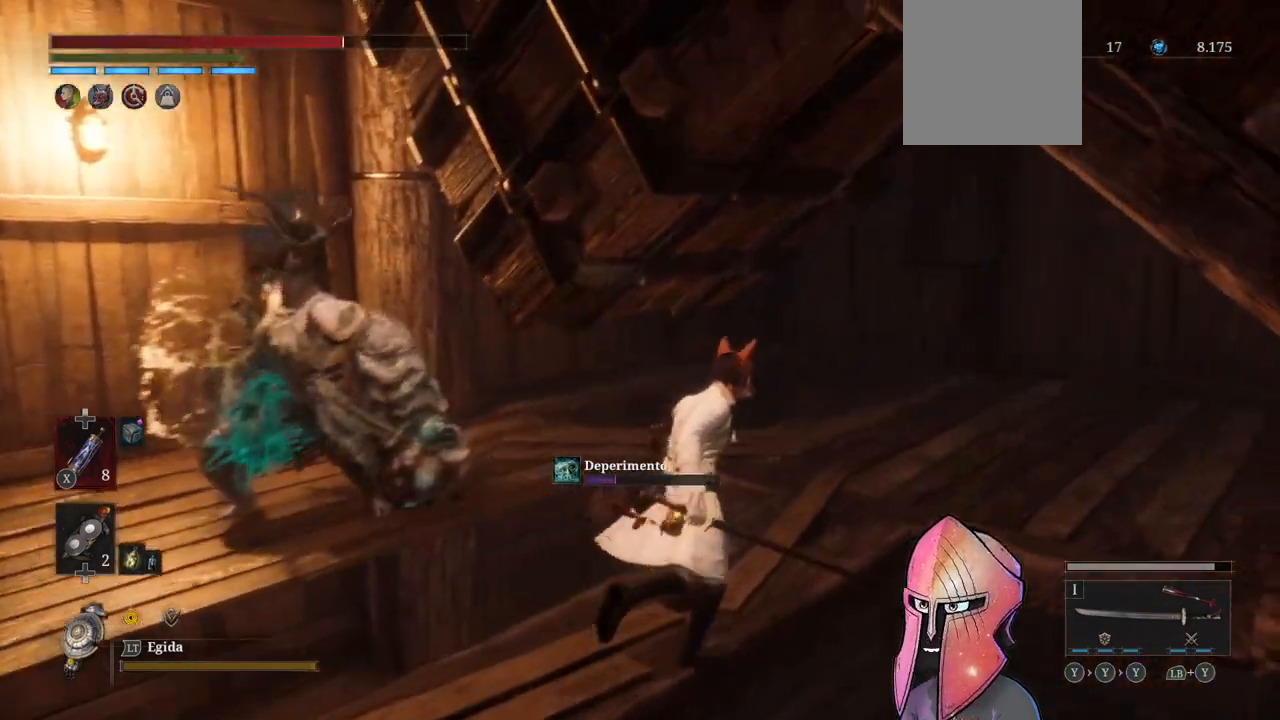
{"buttons": [], "left_stick": "up-right", "right_stick": "center", "events": []}
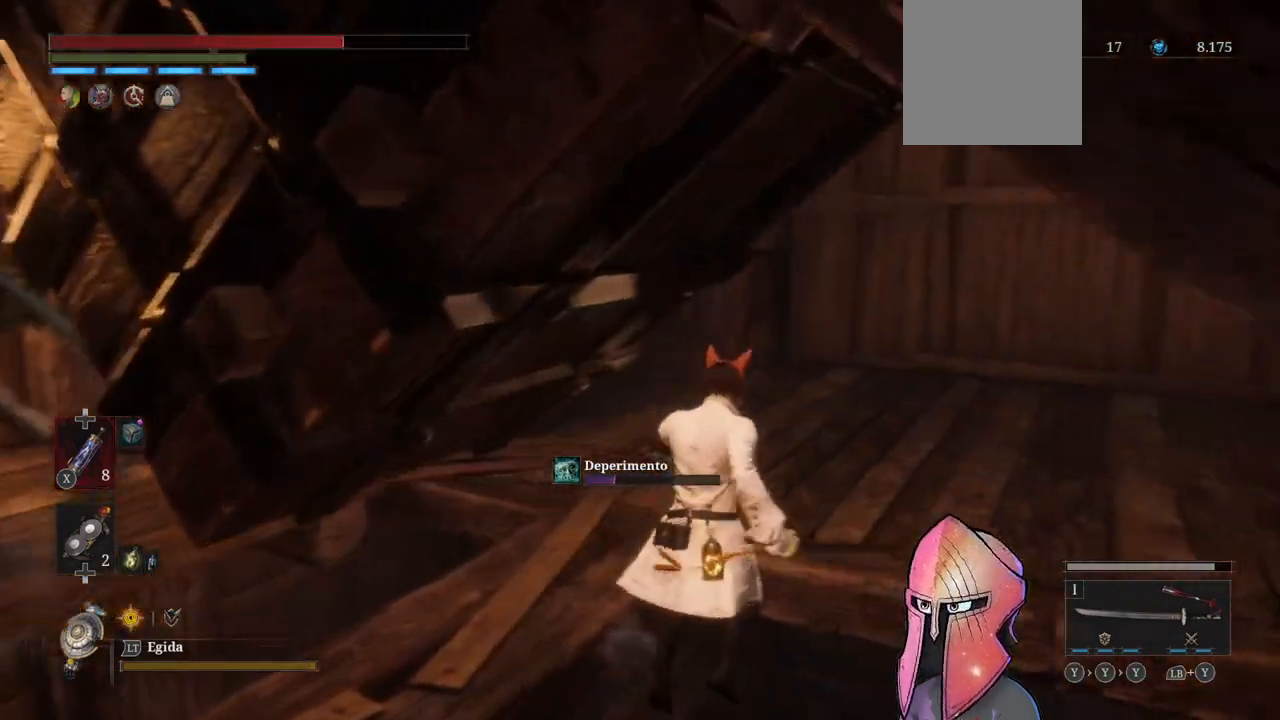
{"buttons": [], "left_stick": "up-right", "right_stick": "center", "events": [[133, "B", "down"], [417, "B", "up"]]}
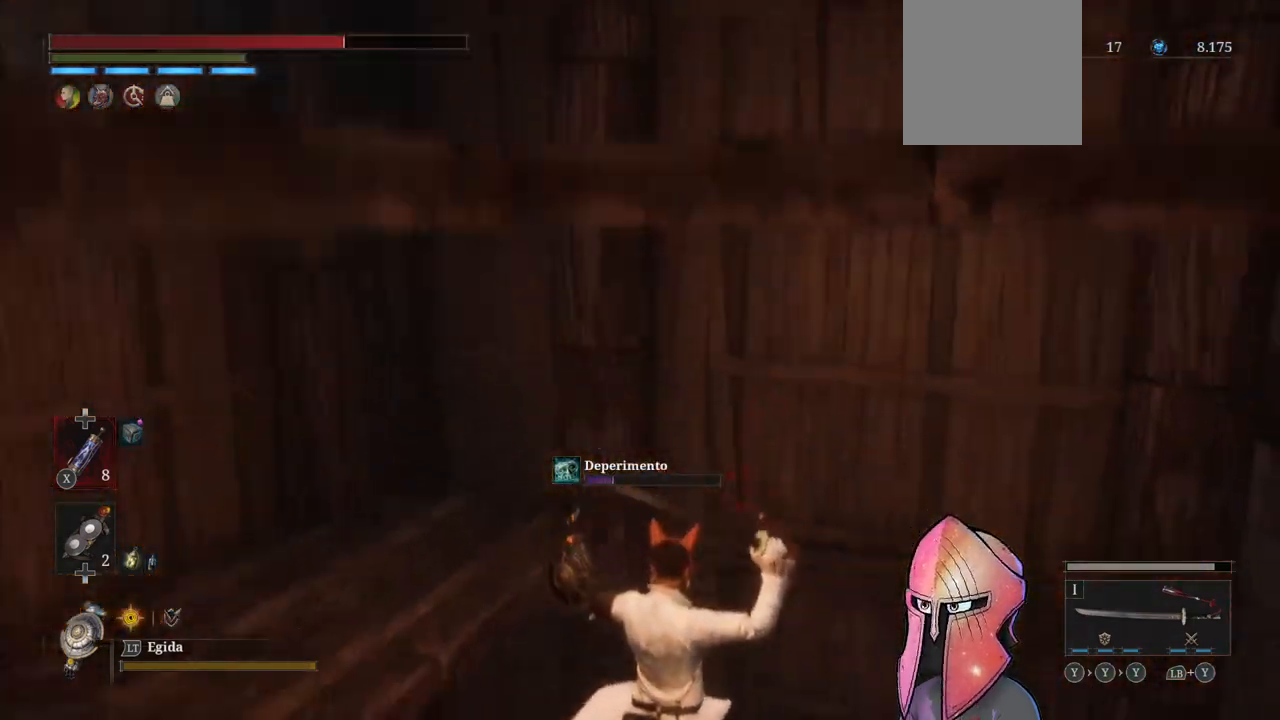
{"buttons": [], "left_stick": "up", "right_stick": "center", "events": [[33, "right_stick", "down"], [83, "left_stick", "up"], [183, "left_stick", "up-left"], [217, "right_stick", "down-left"], [333, "right_stick", "center"], [483, "left_stick", "up"]]}
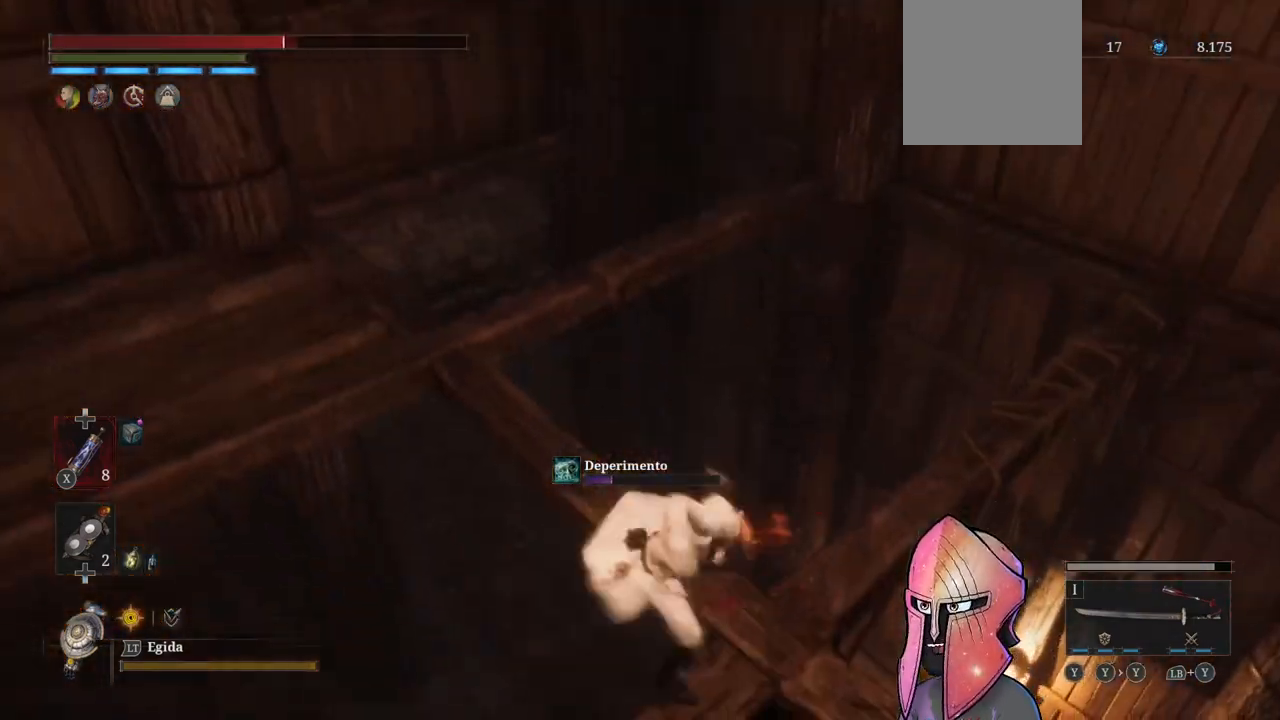
{"buttons": [], "left_stick": "center", "right_stick": "center", "events": [[183, "left_stick", "up-right"], [300, "left_stick", "down-right"], [317, "right_stick", "right"], [417, "left_stick", "center"], [483, "right_stick", "center"]]}
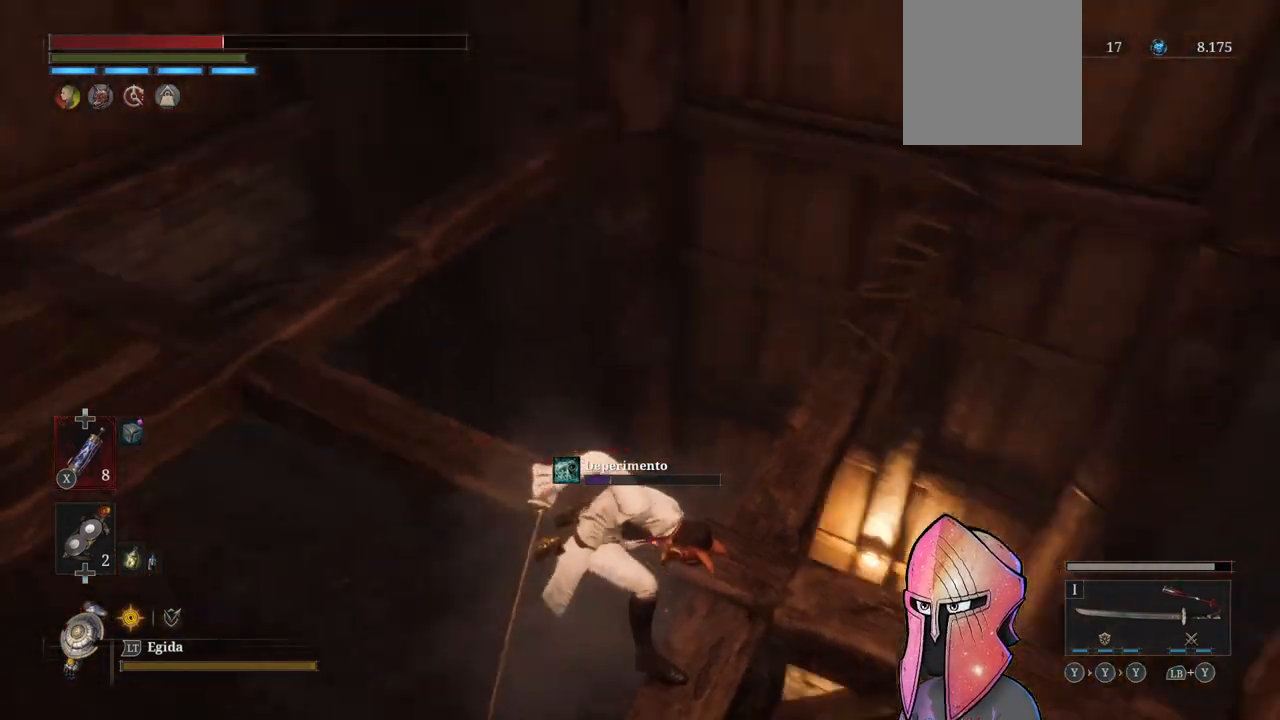
{"buttons": [], "left_stick": "up", "right_stick": "right", "events": [[117, "left_stick", "right"], [150, "right_stick", "right"], [217, "left_stick", "up-right"], [333, "left_stick", "center"], [367, "right_stick", "center"], [467, "left_stick", "up"], [467, "right_stick", "right"]]}
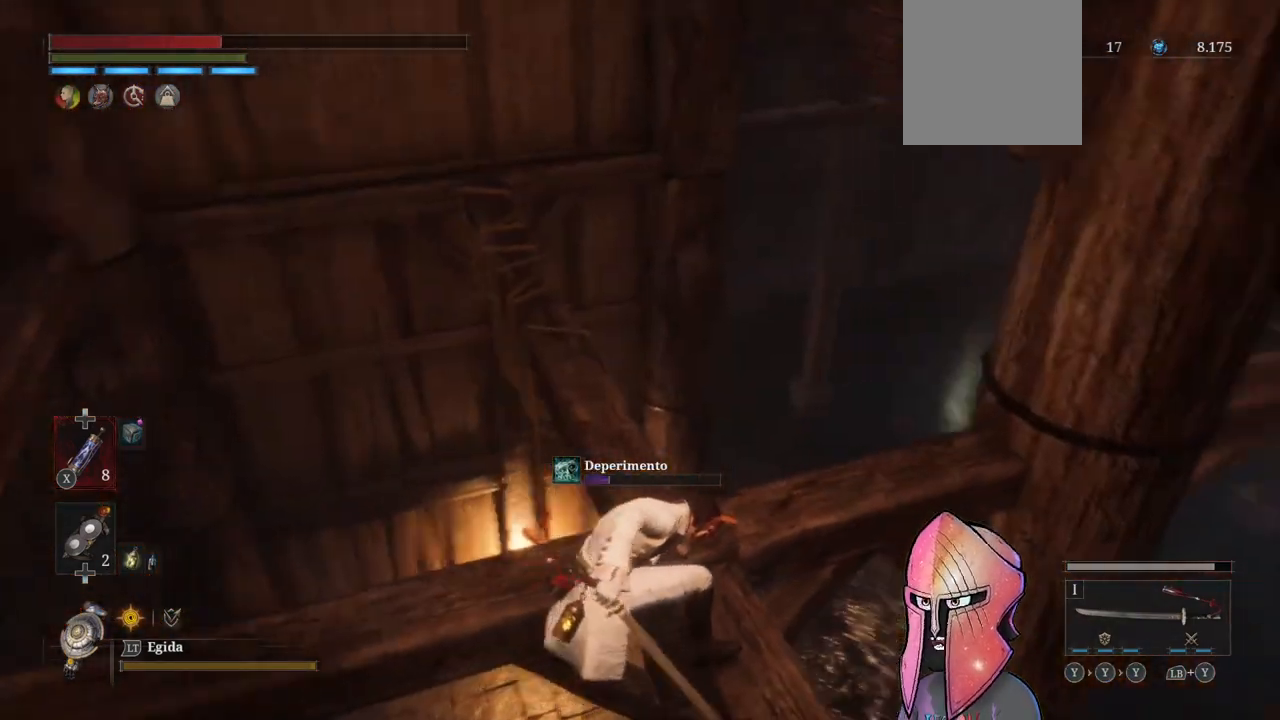
{"buttons": [], "left_stick": "center", "right_stick": "center", "events": [[133, "left_stick", "center"], [350, "left_stick", "up"], [450, "right_stick", "center"], [483, "left_stick", "center"]]}
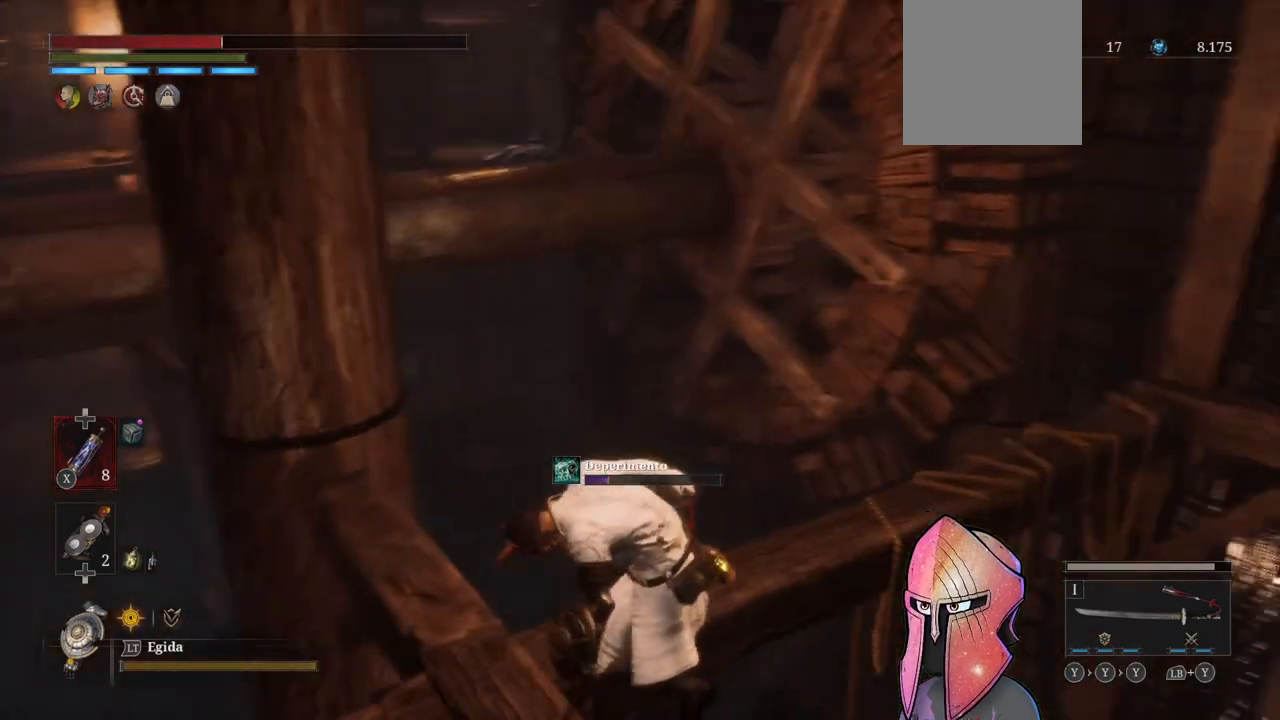
{"buttons": ["X"], "left_stick": "center", "right_stick": "center", "events": [[117, "right_stick", "right"], [250, "right_stick", "center"], [467, "X", "down"]]}
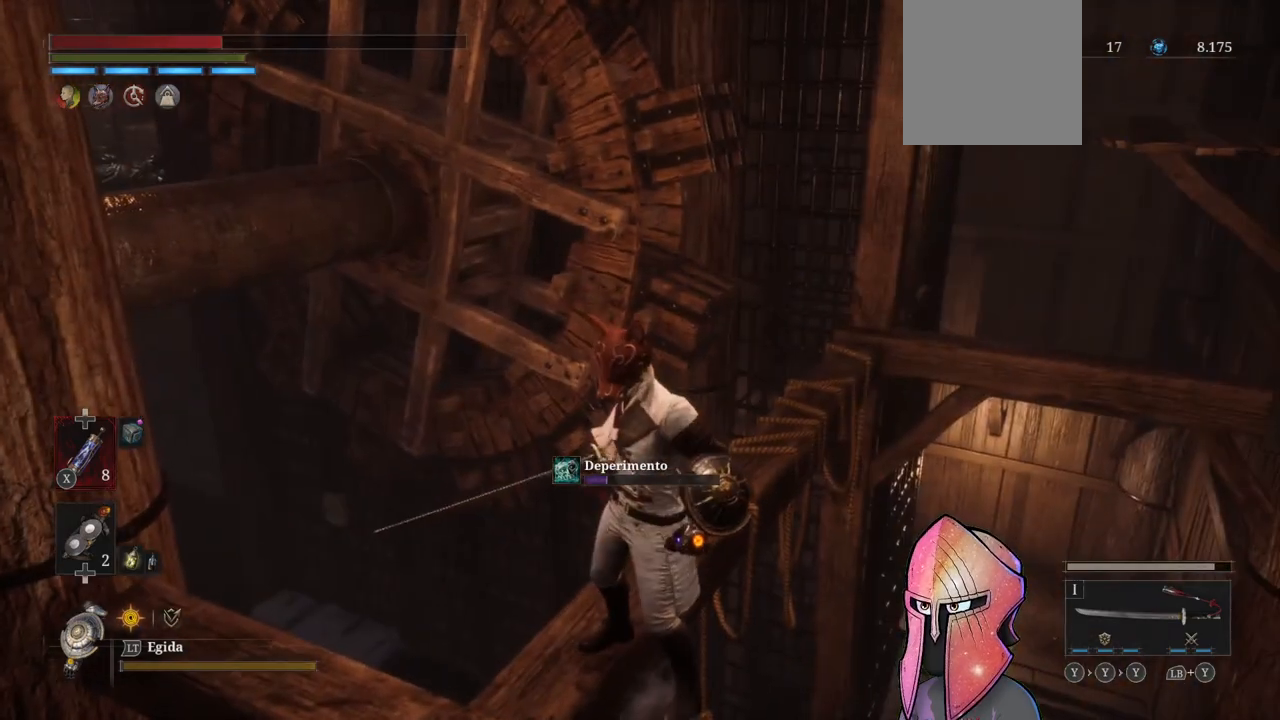
{"buttons": [], "left_stick": "center", "right_stick": "center", "events": [[117, "X", "up"], [117, "left_stick", "left"], [250, "left_stick", "center"], [300, "right_stick", "right"], [483, "right_stick", "center"]]}
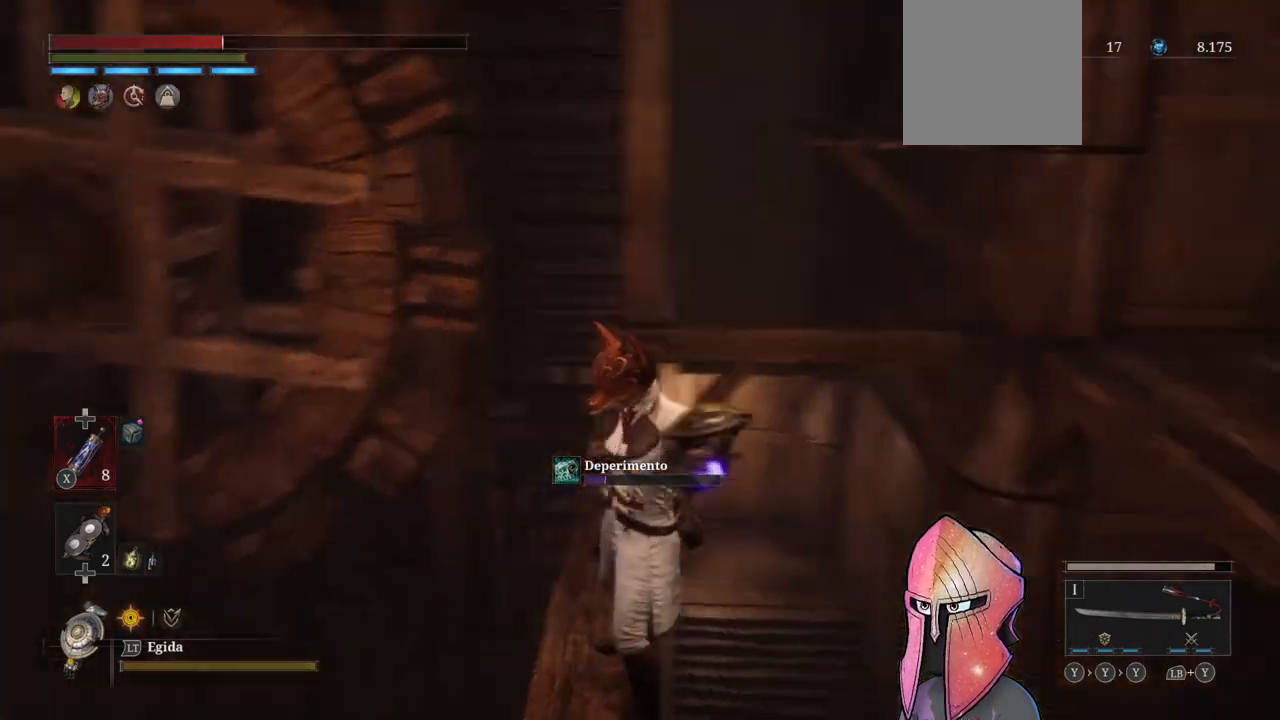
{"buttons": [], "left_stick": "center", "right_stick": "down-right", "events": [[117, "right_stick", "right"], [317, "right_stick", "center"], [383, "right_stick", "right"], [500, "right_stick", "down-right"]]}
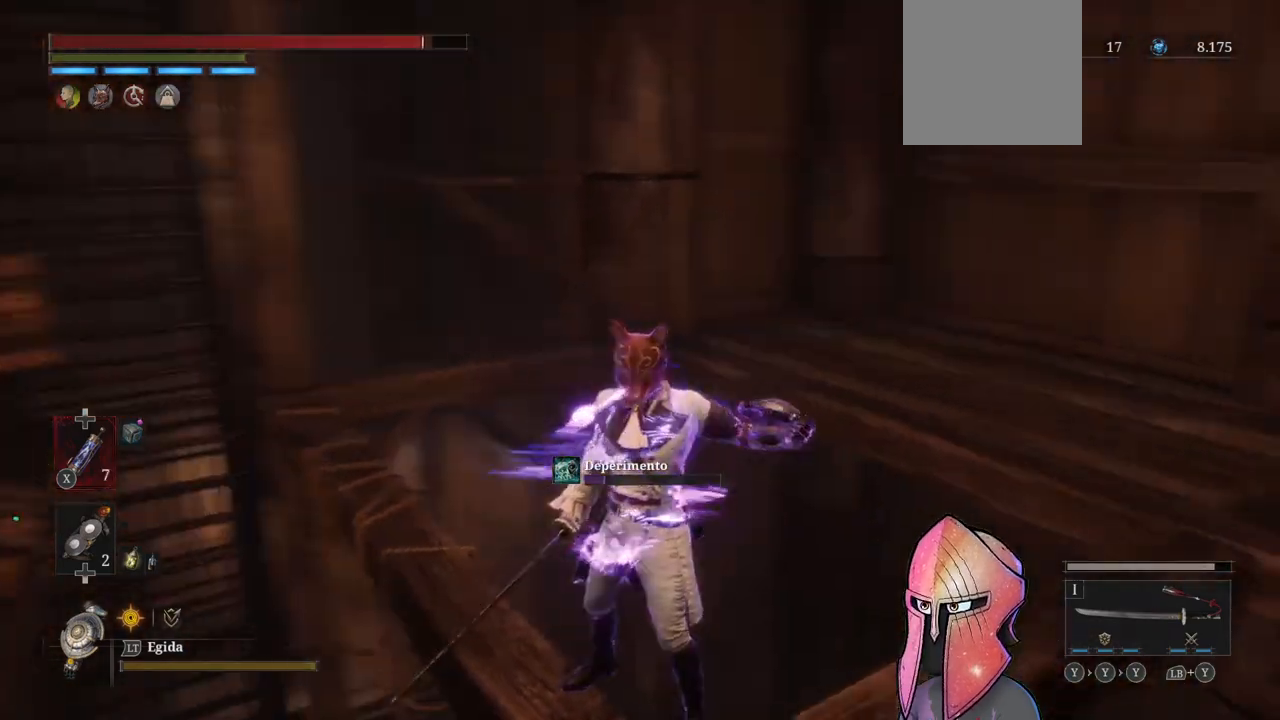
{"buttons": [], "left_stick": "center", "right_stick": "center", "events": [[150, "right_stick", "right"], [383, "right_stick", "center"]]}
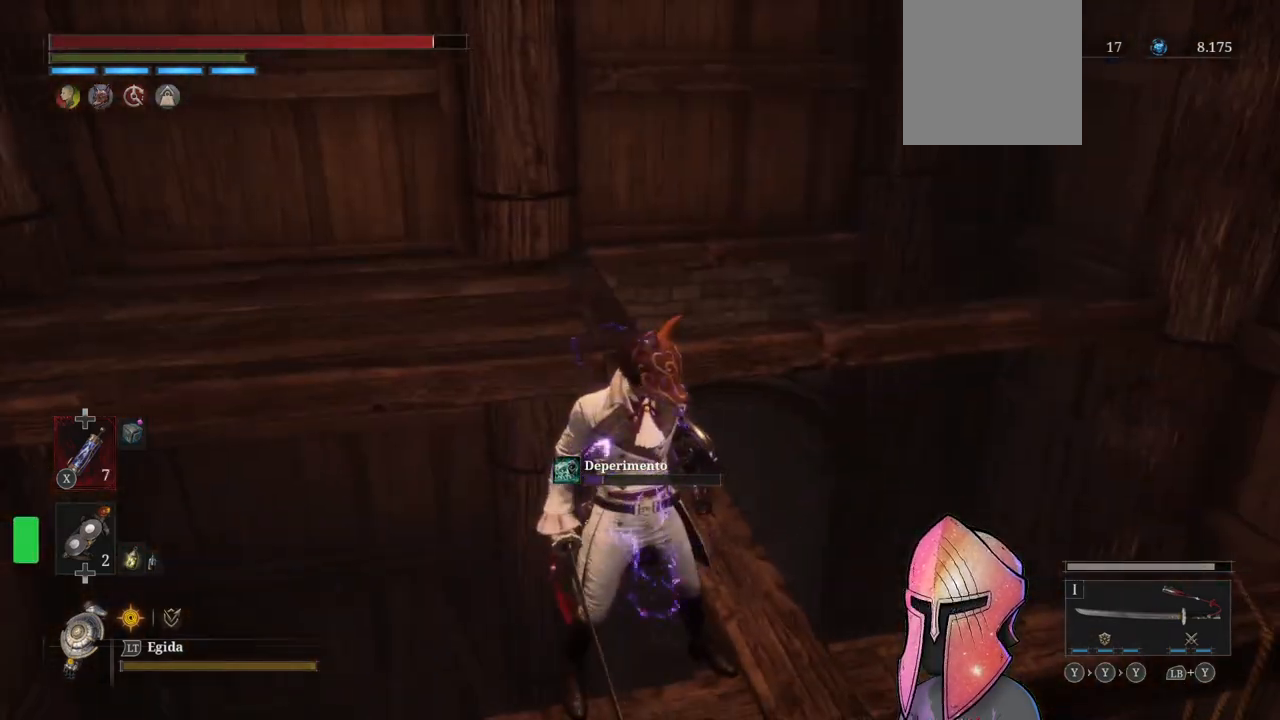
{"buttons": [], "left_stick": "up", "right_stick": "down", "events": [[50, "left_stick", "right"], [300, "left_stick", "up"], [383, "right_stick", "down"]]}
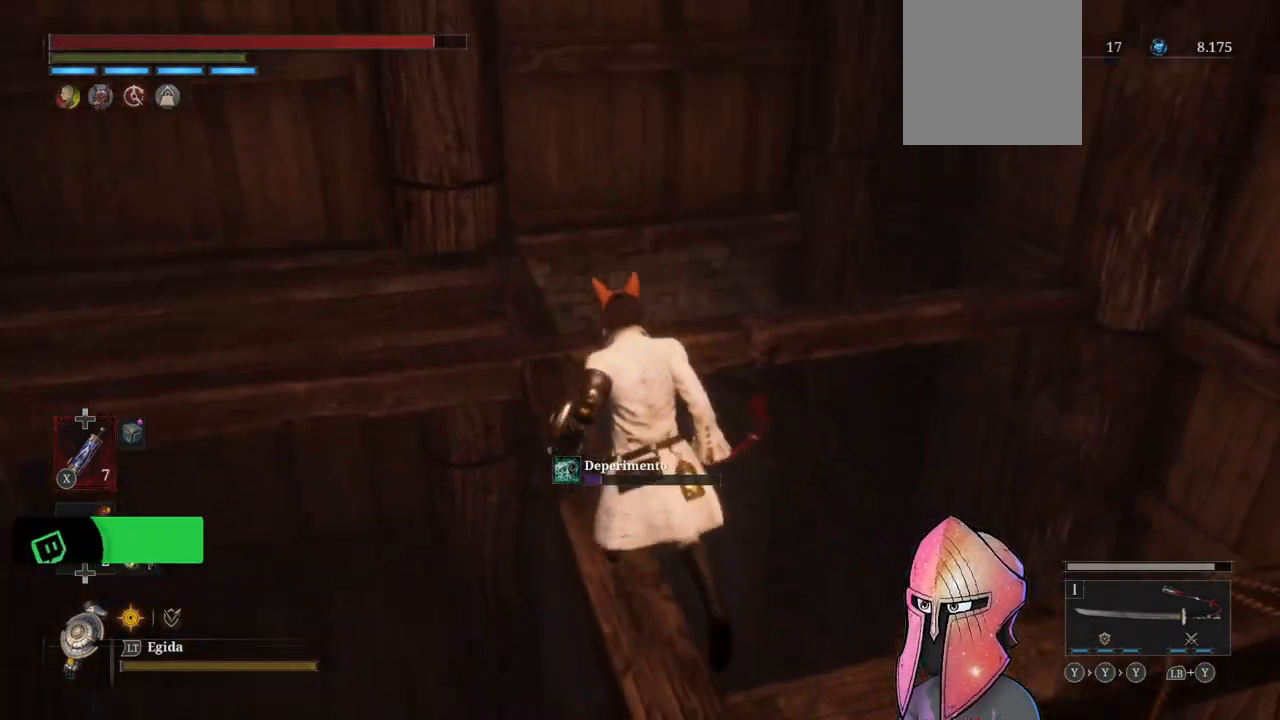
{"buttons": [], "left_stick": "up", "right_stick": "down", "events": [[33, "right_stick", "center"], [467, "right_stick", "down"]]}
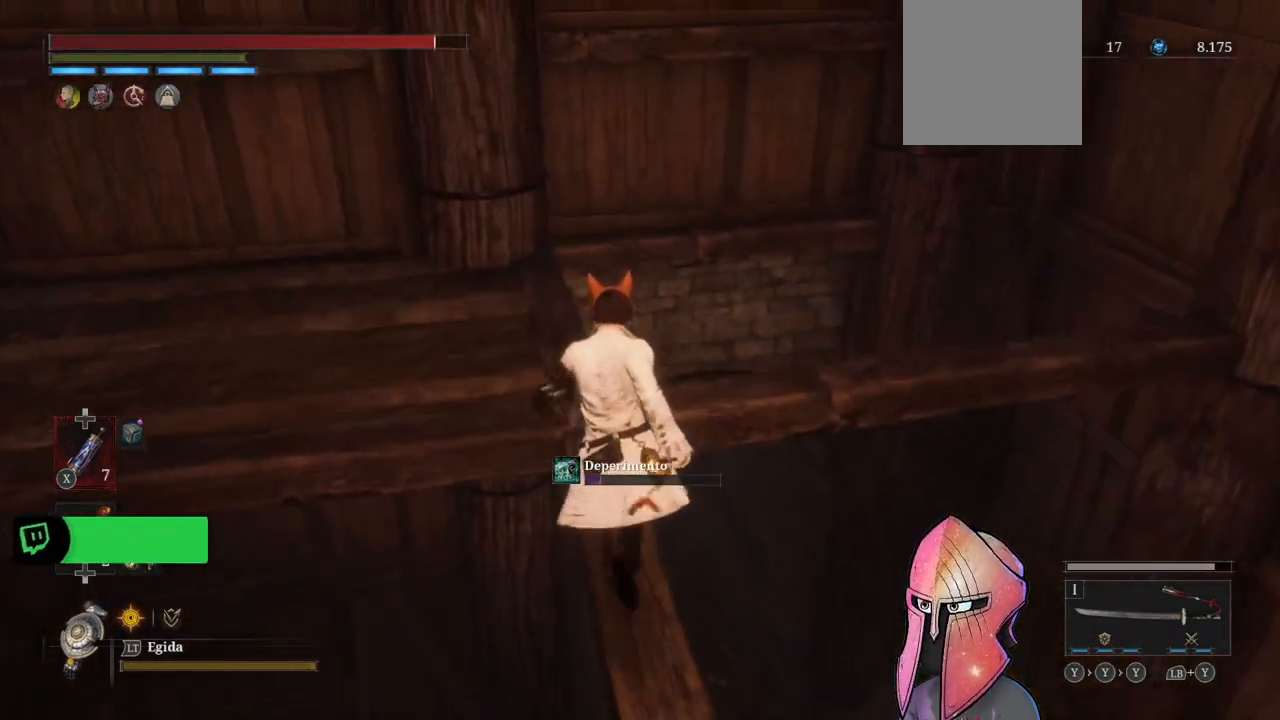
{"buttons": [], "left_stick": "up", "right_stick": "left", "events": [[450, "right_stick", "left"]]}
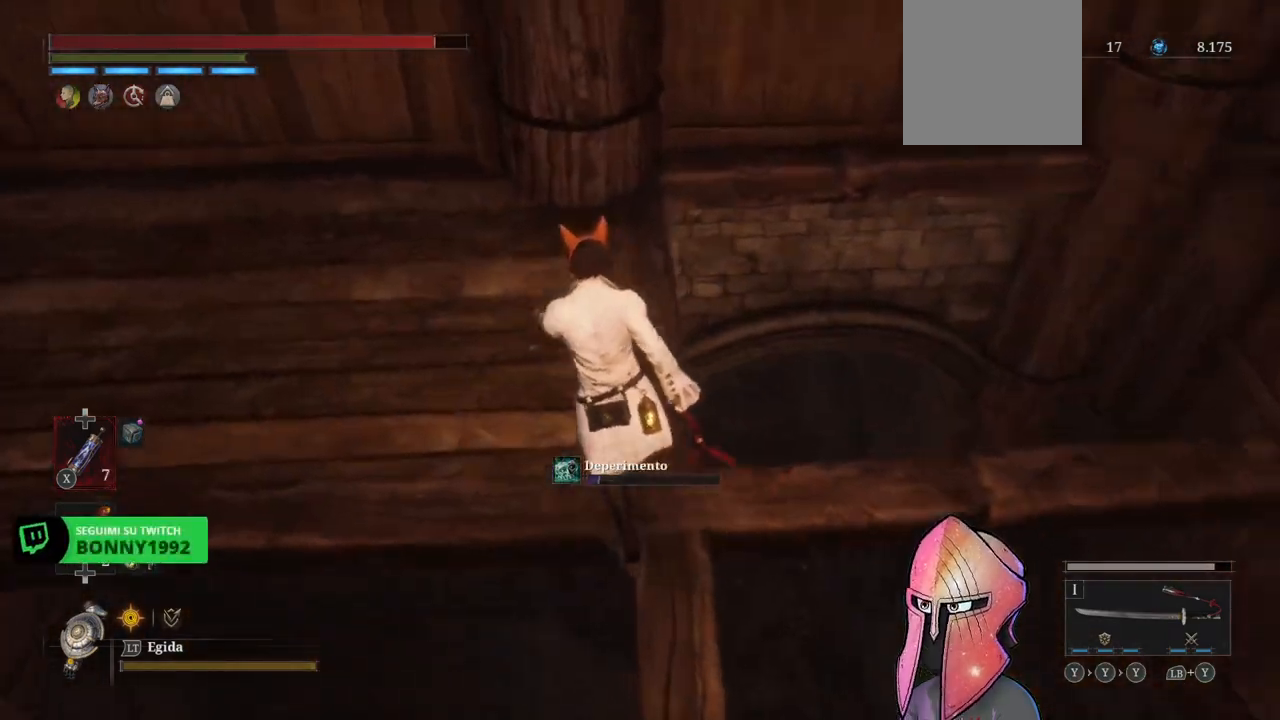
{"buttons": [], "left_stick": "center", "right_stick": "left", "events": [[400, "left_stick", "center"]]}
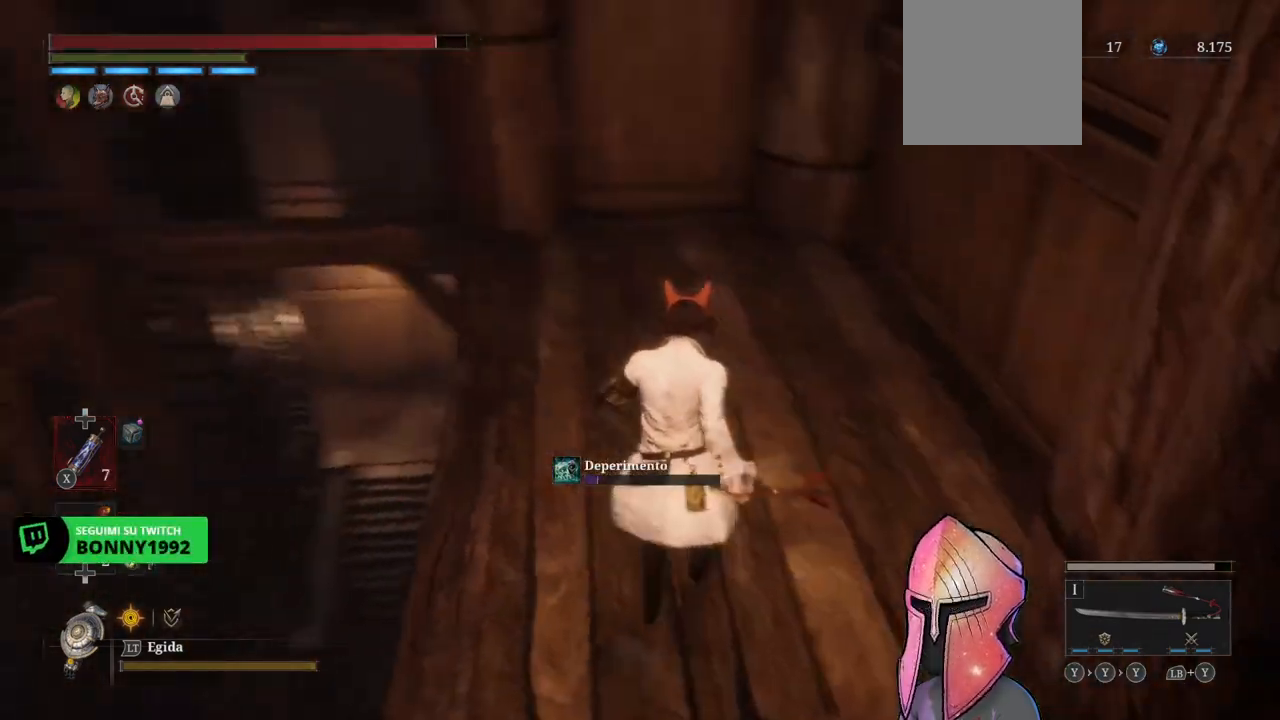
{"buttons": [], "left_stick": "center", "right_stick": "center", "events": [[483, "right_stick", "center"]]}
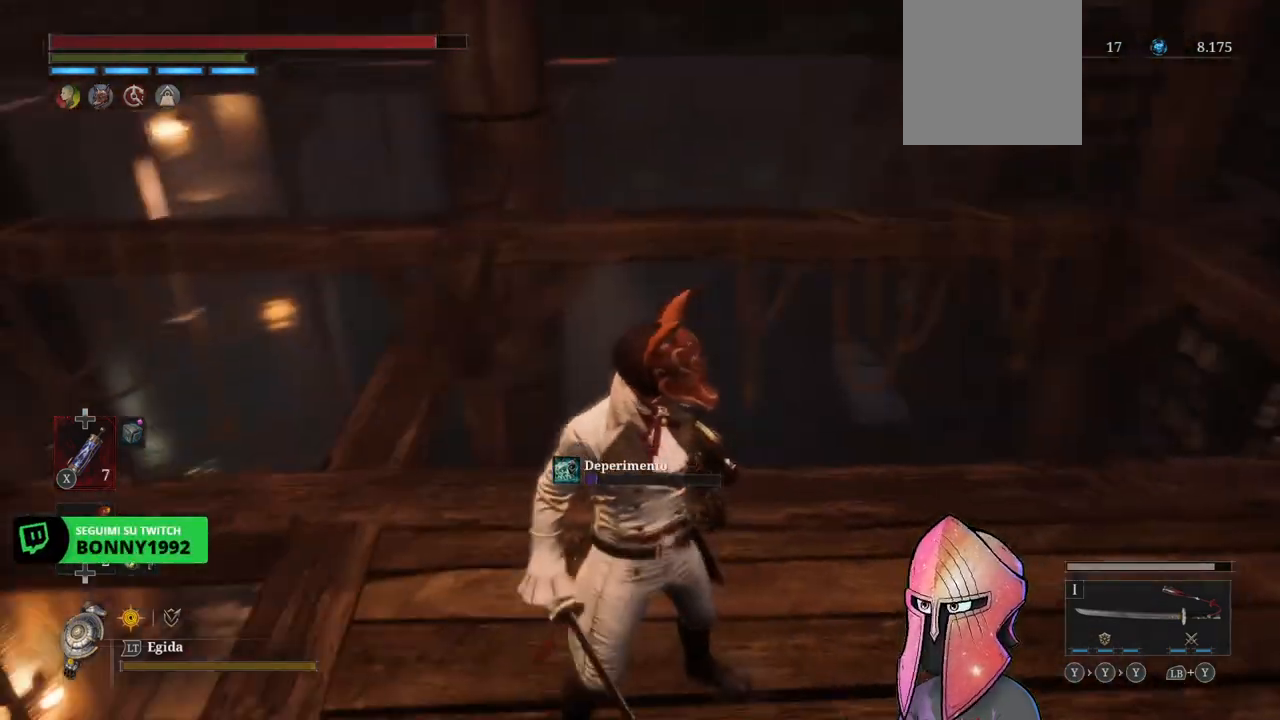
{"buttons": [], "left_stick": "center", "right_stick": "center", "events": [[33, "left_stick", "up-left"], [133, "right_stick", "left"], [200, "right_stick", "up-left"], [300, "right_stick", "center"], [383, "left_stick", "center"]]}
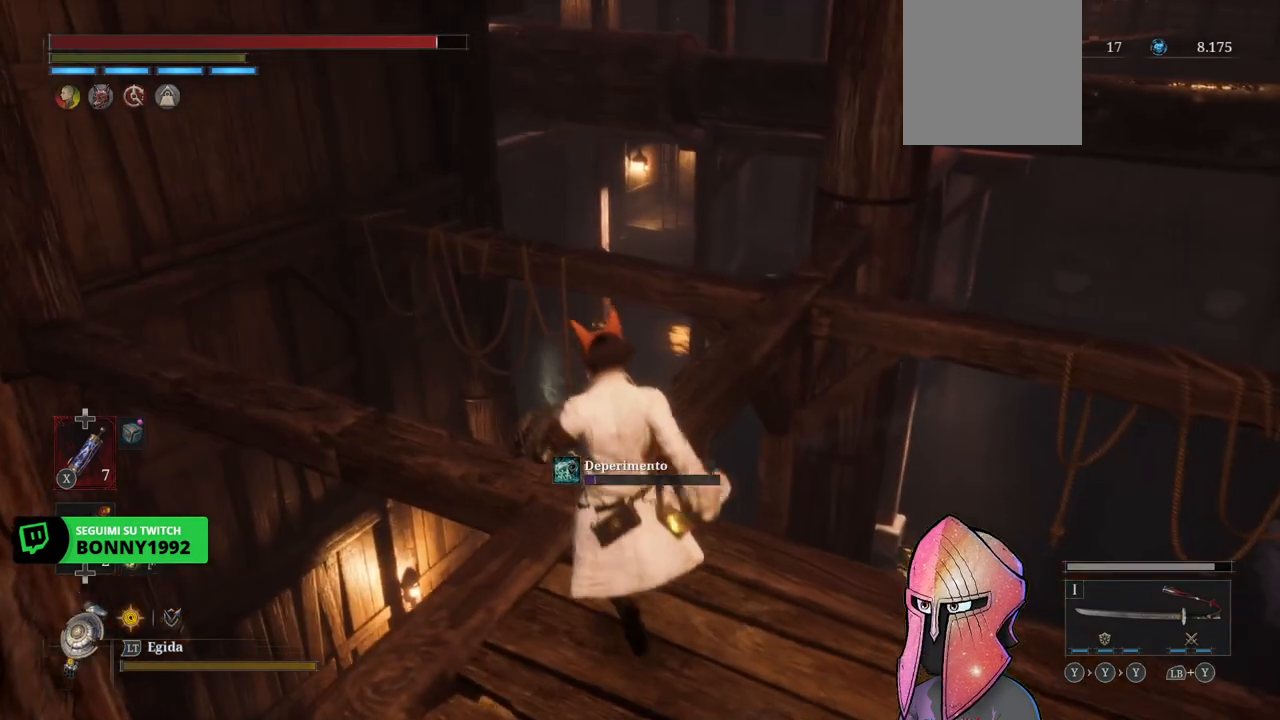
{"buttons": [], "left_stick": "center", "right_stick": "up-right", "events": [[117, "left_stick", "up-left"], [283, "left_stick", "center"], [333, "right_stick", "up-right"]]}
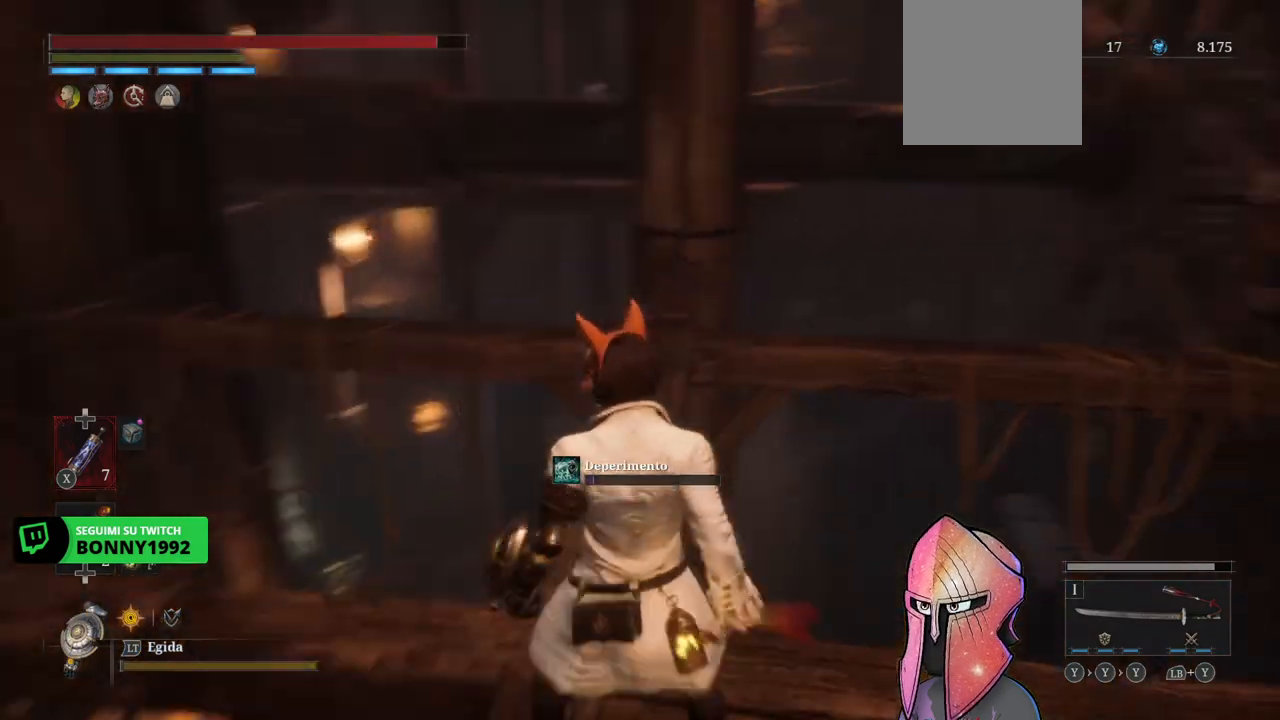
{"buttons": [], "left_stick": "center", "right_stick": "center", "events": [[33, "right_stick", "center"], [117, "left_stick", "up"], [133, "right_stick", "down"], [200, "left_stick", "up-left"], [333, "left_stick", "center"], [400, "right_stick", "center"]]}
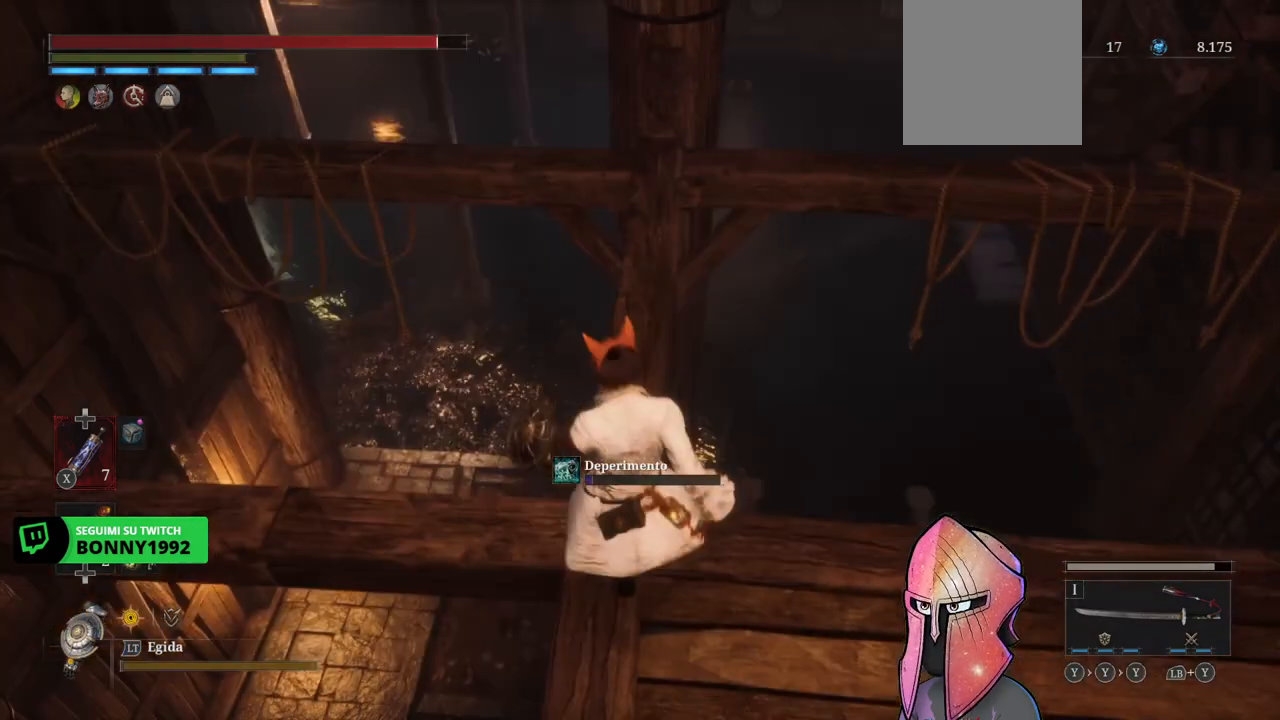
{"buttons": [], "left_stick": "center", "right_stick": "center", "events": [[50, "right_stick", "down"], [283, "right_stick", "center"]]}
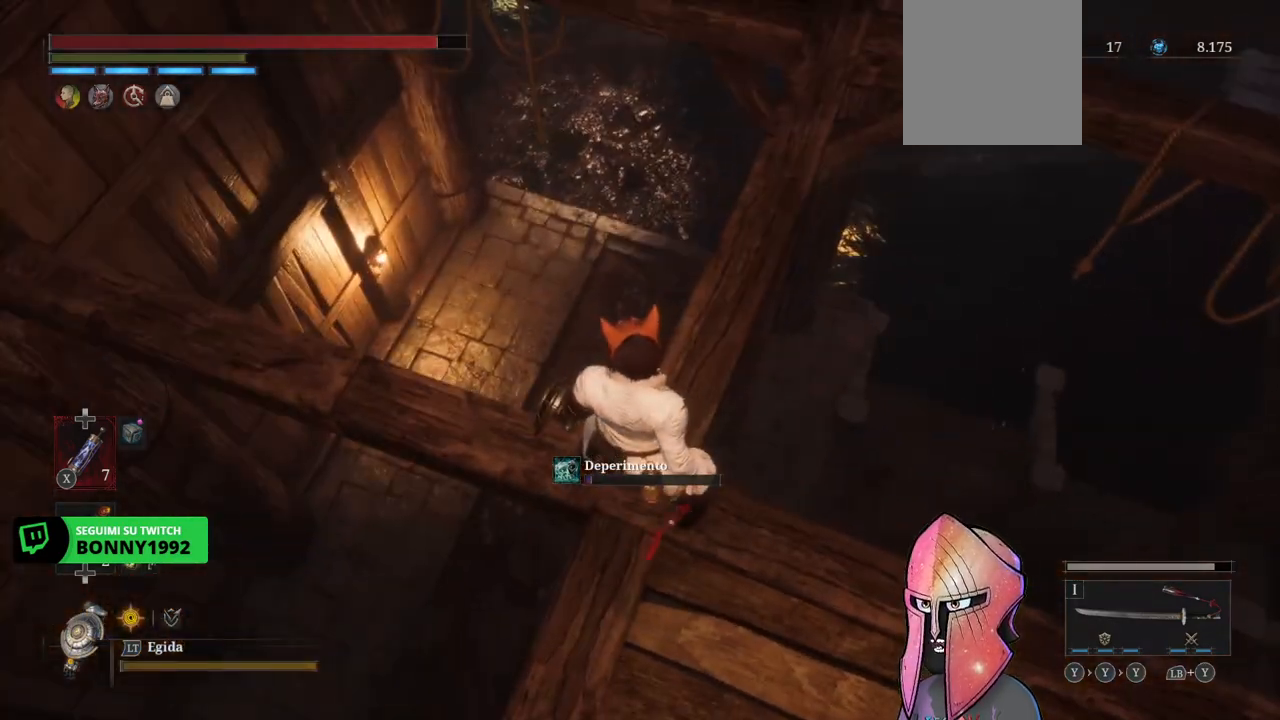
{"buttons": [], "left_stick": "center", "right_stick": "center", "events": [[17, "right_stick", "left"], [167, "right_stick", "up-left"], [400, "right_stick", "center"]]}
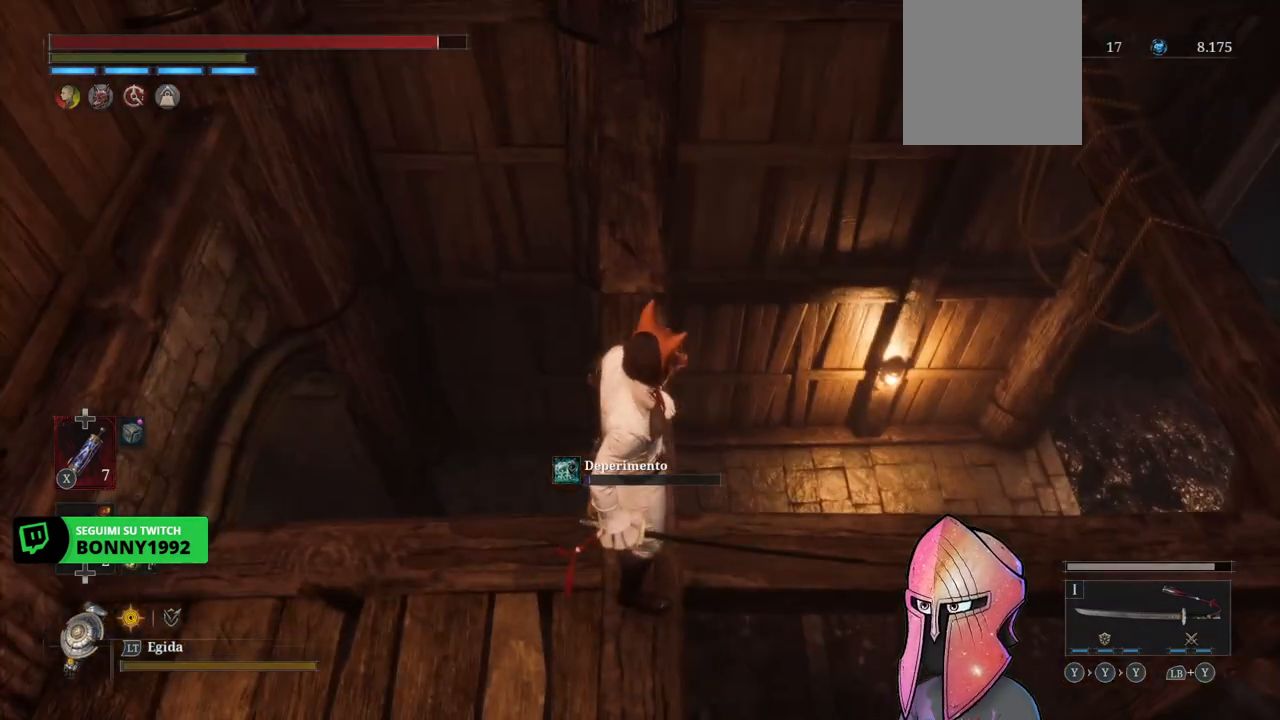
{"buttons": [], "left_stick": "center", "right_stick": "center", "events": [[167, "right_stick", "down-left"], [367, "right_stick", "center"]]}
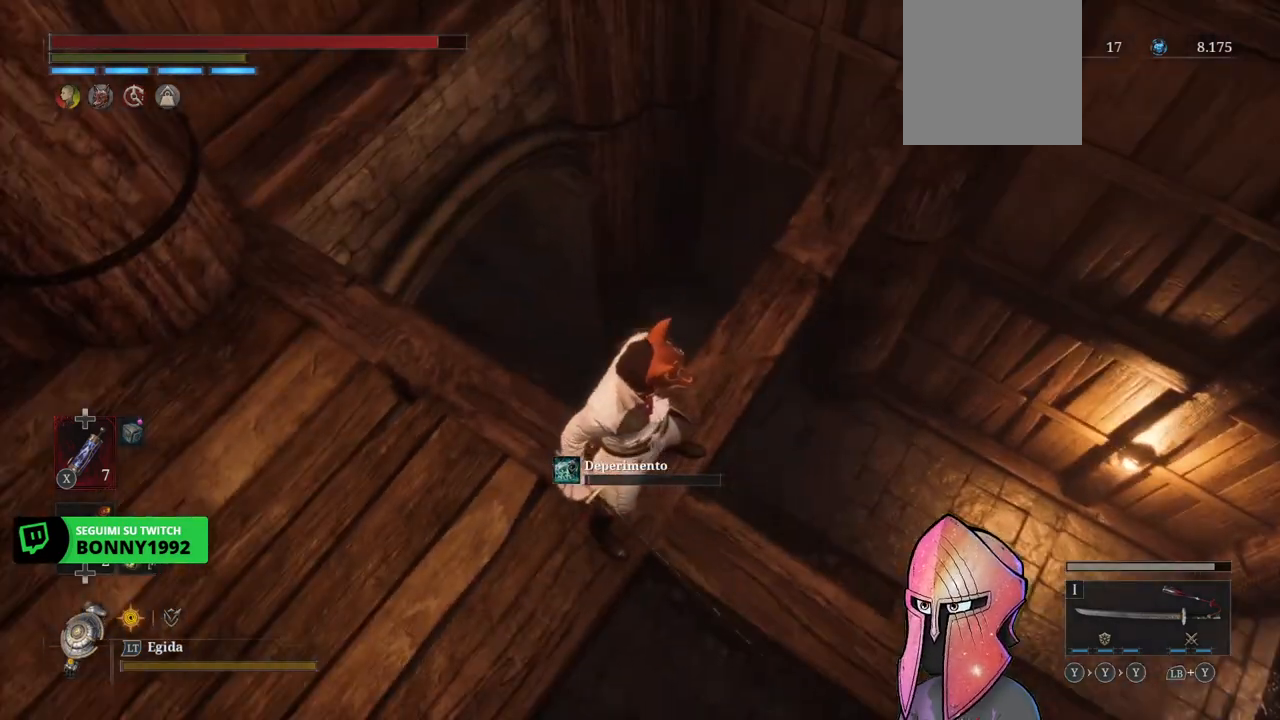
{"buttons": [], "left_stick": "center", "right_stick": "left", "events": [[17, "right_stick", "left"], [167, "right_stick", "center"], [400, "right_stick", "left"]]}
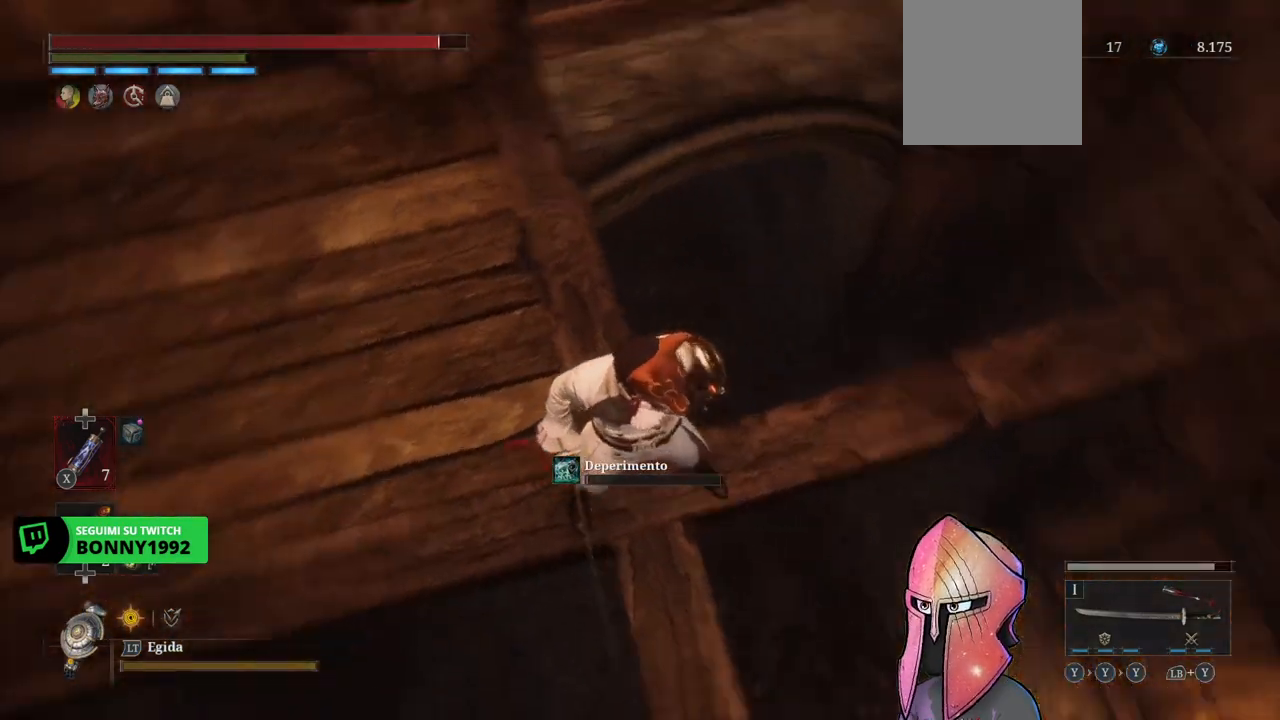
{"buttons": [], "left_stick": "center", "right_stick": "up-left", "events": [[17, "right_stick", "up-left"], [217, "right_stick", "center"], [467, "right_stick", "up-left"]]}